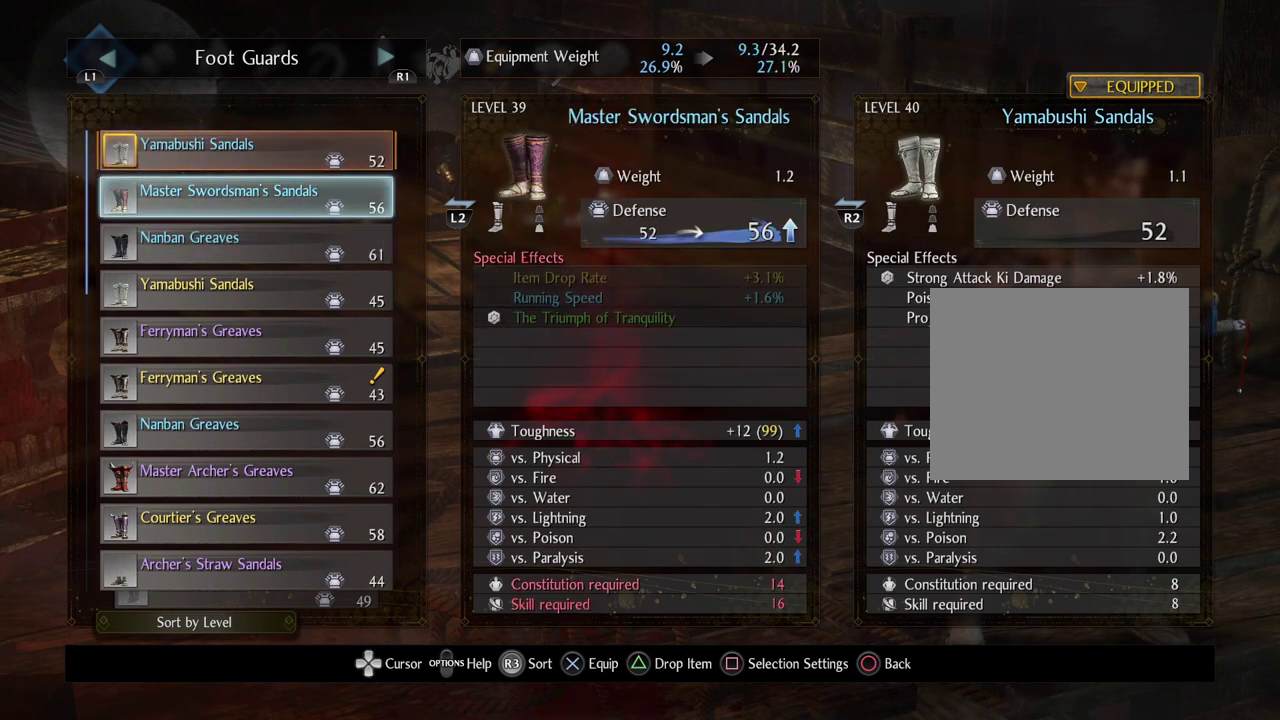
Gameplay with a controller (PlayStation layout); each line is a JSON object with the inputs held at the frame after it (dt_ms = milliseconds from this image to that frame). "events" lists button and stick changes between this image and that frame as [ms after this image, input, new state], when the widget could be followed in between.
{"dt_ms": 500, "buttons": [], "left_stick": "center", "right_stick": "center", "events": []}
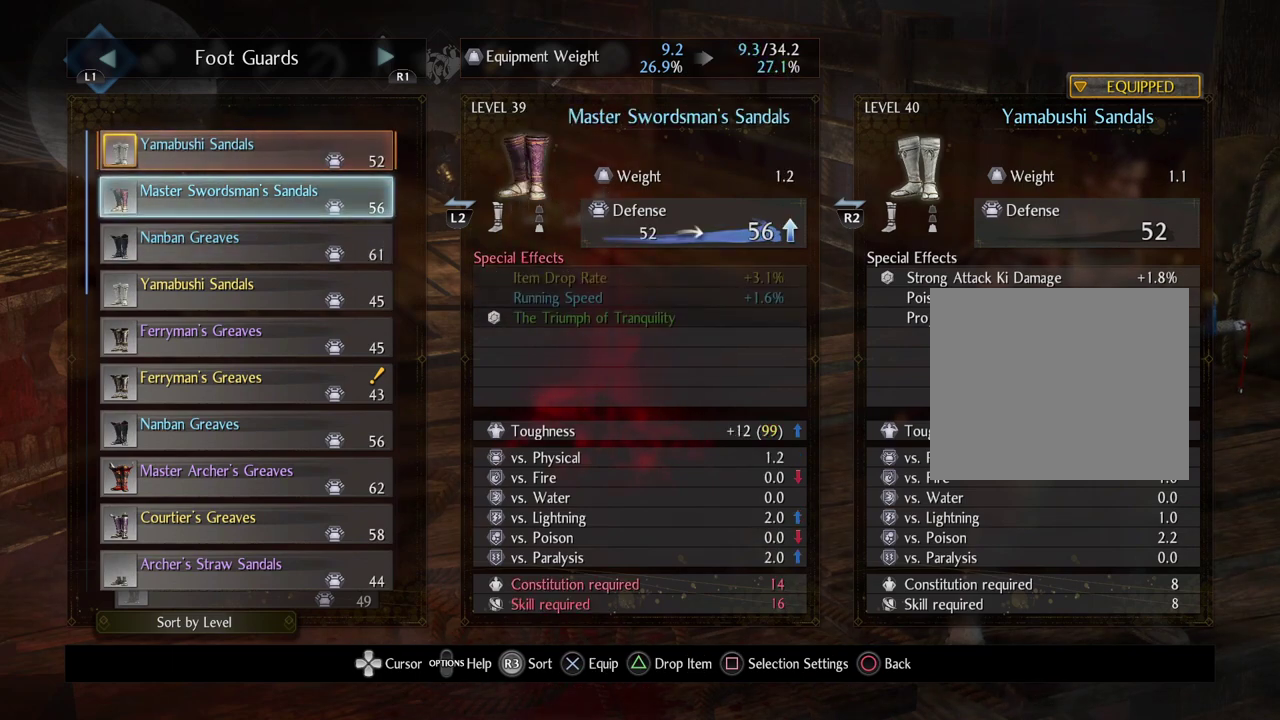
{"dt_ms": 500, "buttons": [], "left_stick": "center", "right_stick": "center", "events": []}
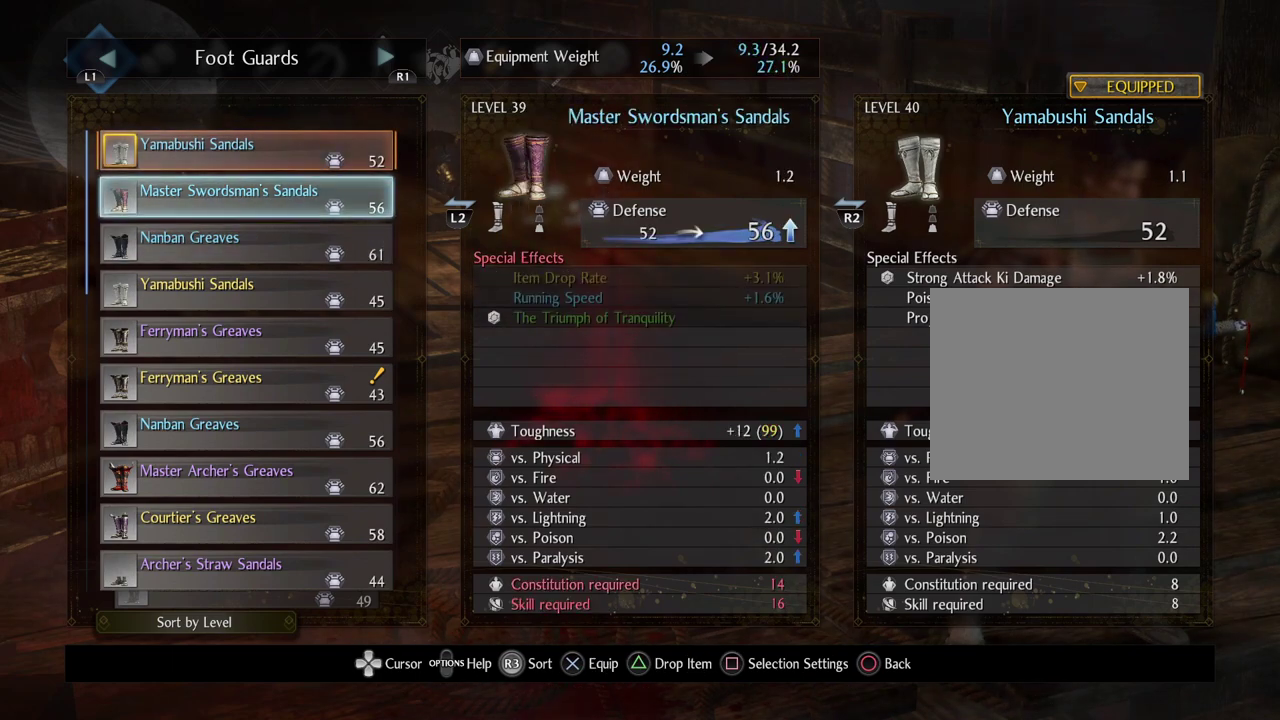
{"dt_ms": 500, "buttons": [], "left_stick": "center", "right_stick": "center", "events": []}
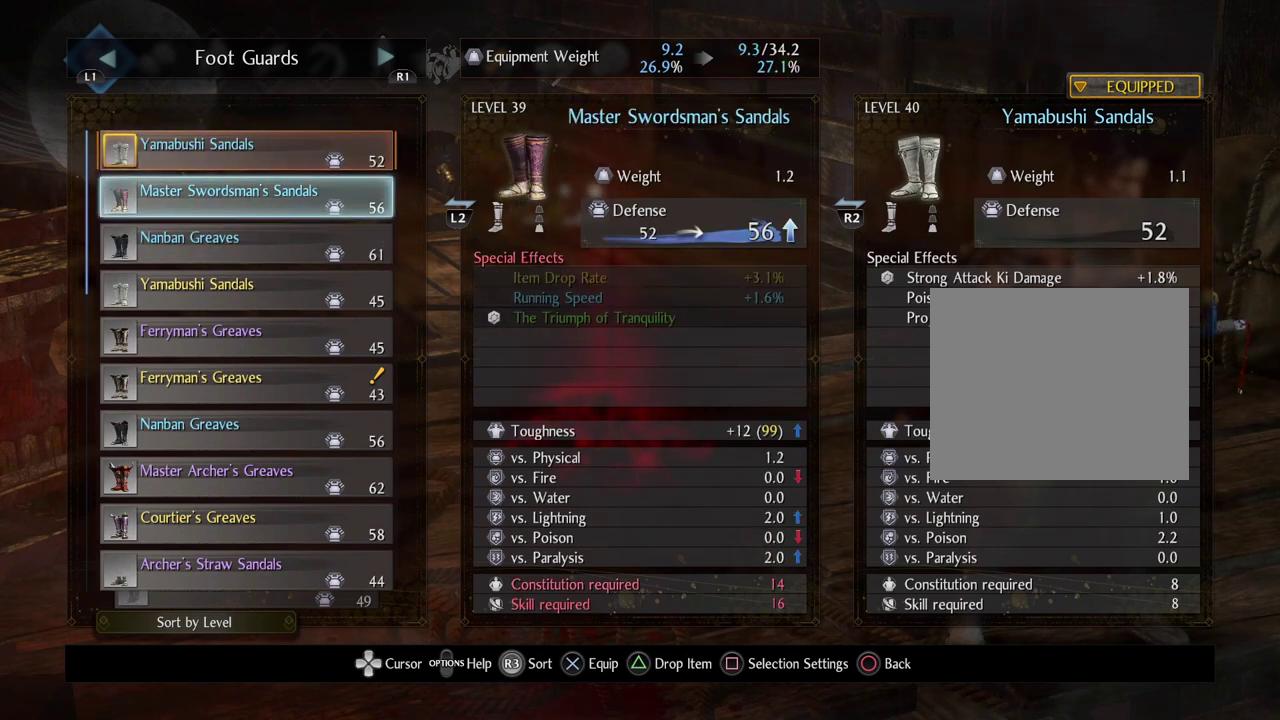
{"dt_ms": 500, "buttons": [], "left_stick": "center", "right_stick": "center", "events": []}
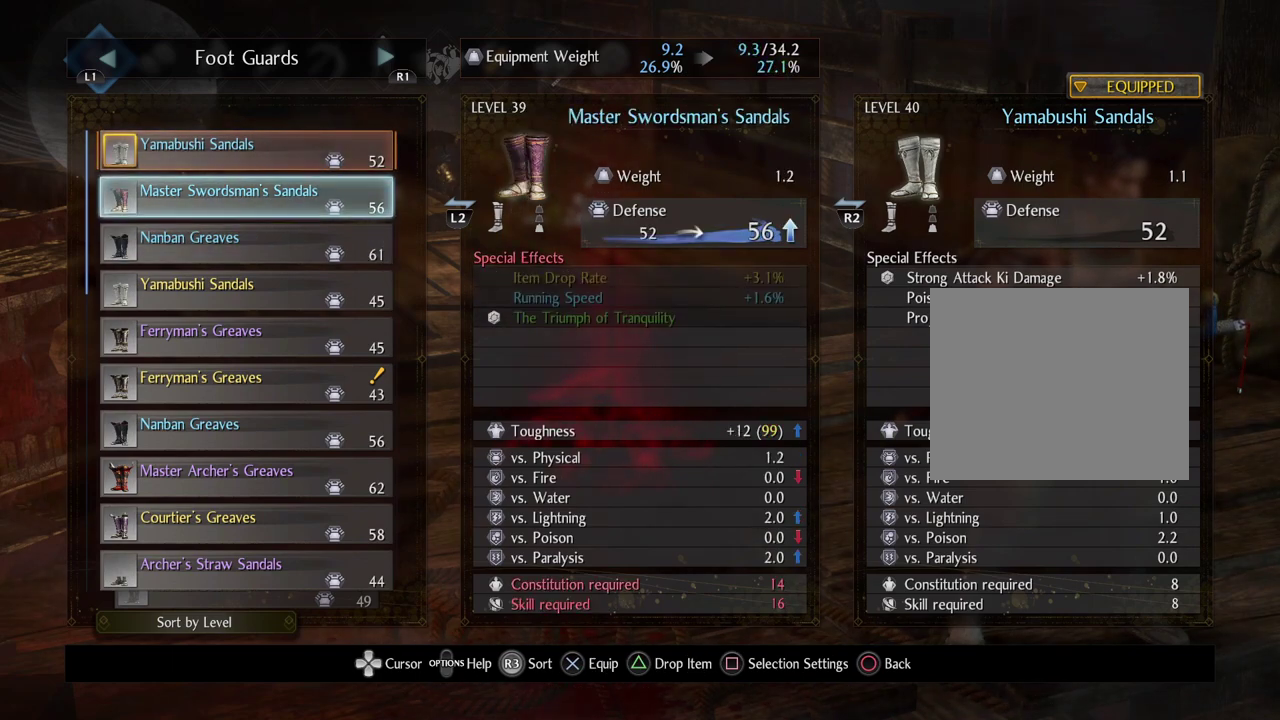
{"dt_ms": 500, "buttons": [], "left_stick": "center", "right_stick": "center", "events": []}
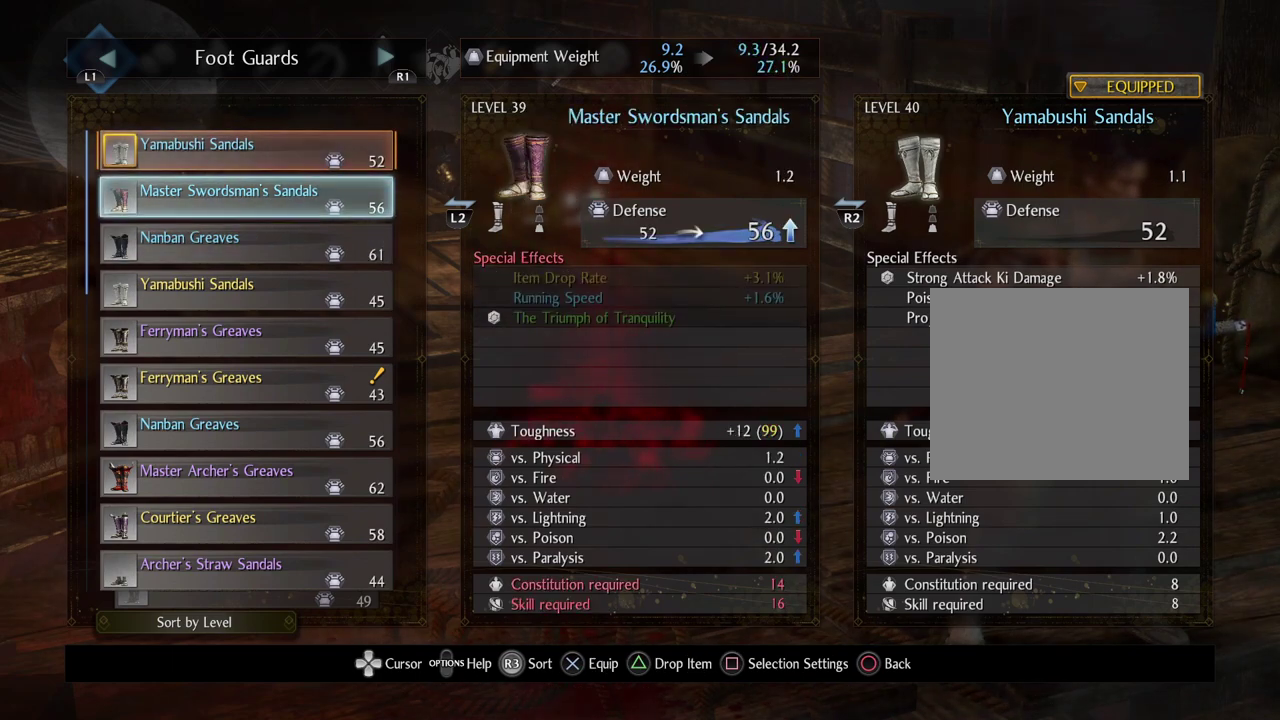
{"dt_ms": 500, "buttons": [], "left_stick": "center", "right_stick": "center", "events": []}
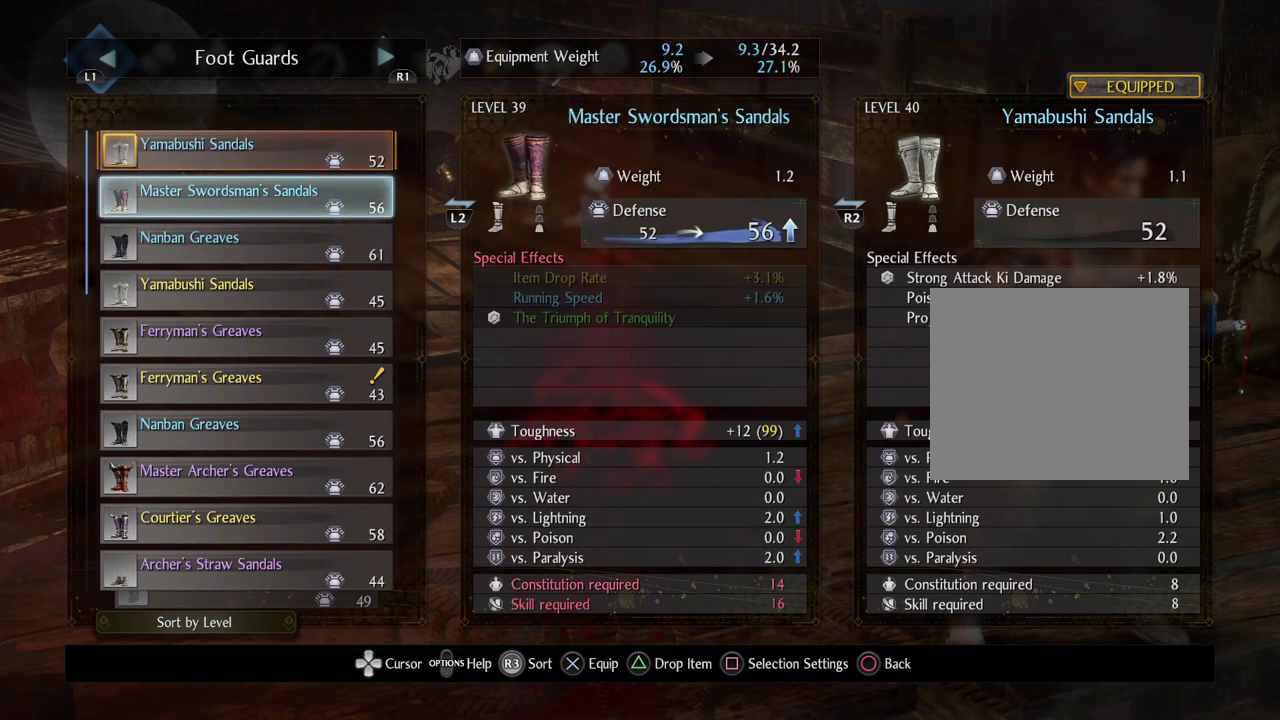
{"dt_ms": 500, "buttons": [], "left_stick": "center", "right_stick": "center", "events": [[83, "DPAD_DOWN", "down"], [200, "DPAD_DOWN", "up"]]}
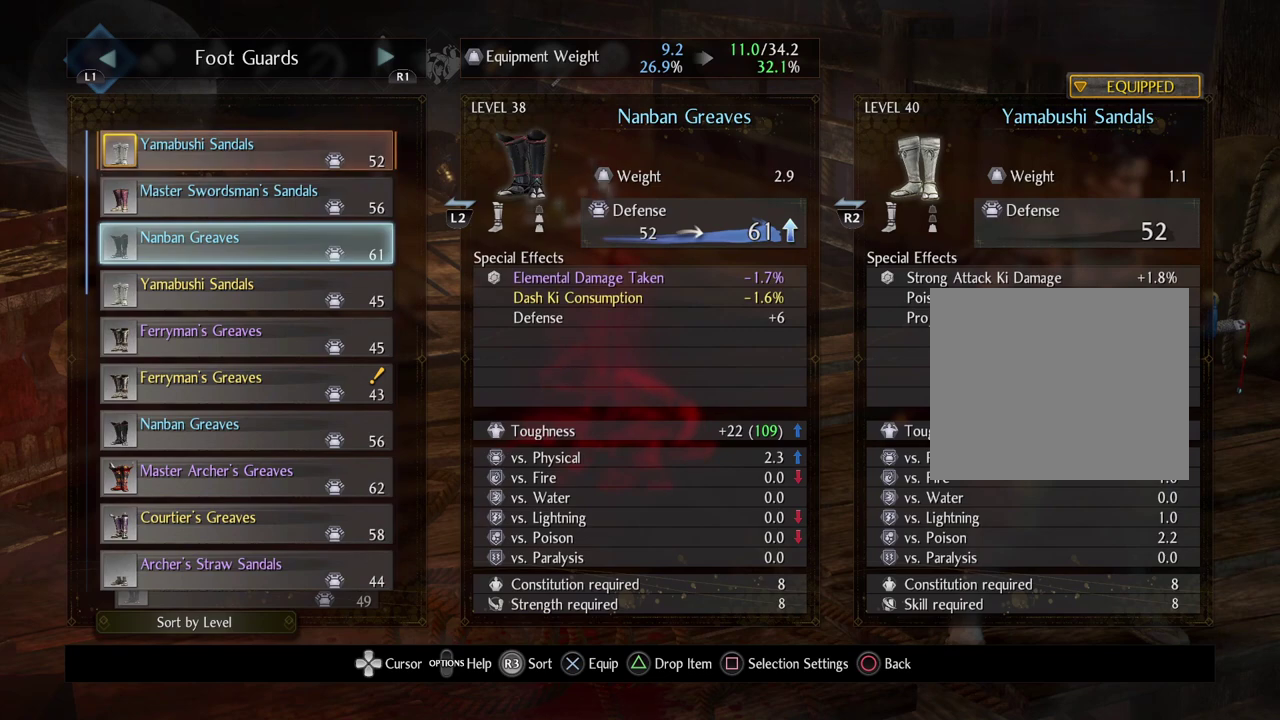
{"dt_ms": 400, "buttons": [], "left_stick": "center", "right_stick": "center", "events": [[217, "DPAD_DOWN", "down"], [367, "DPAD_DOWN", "up"]]}
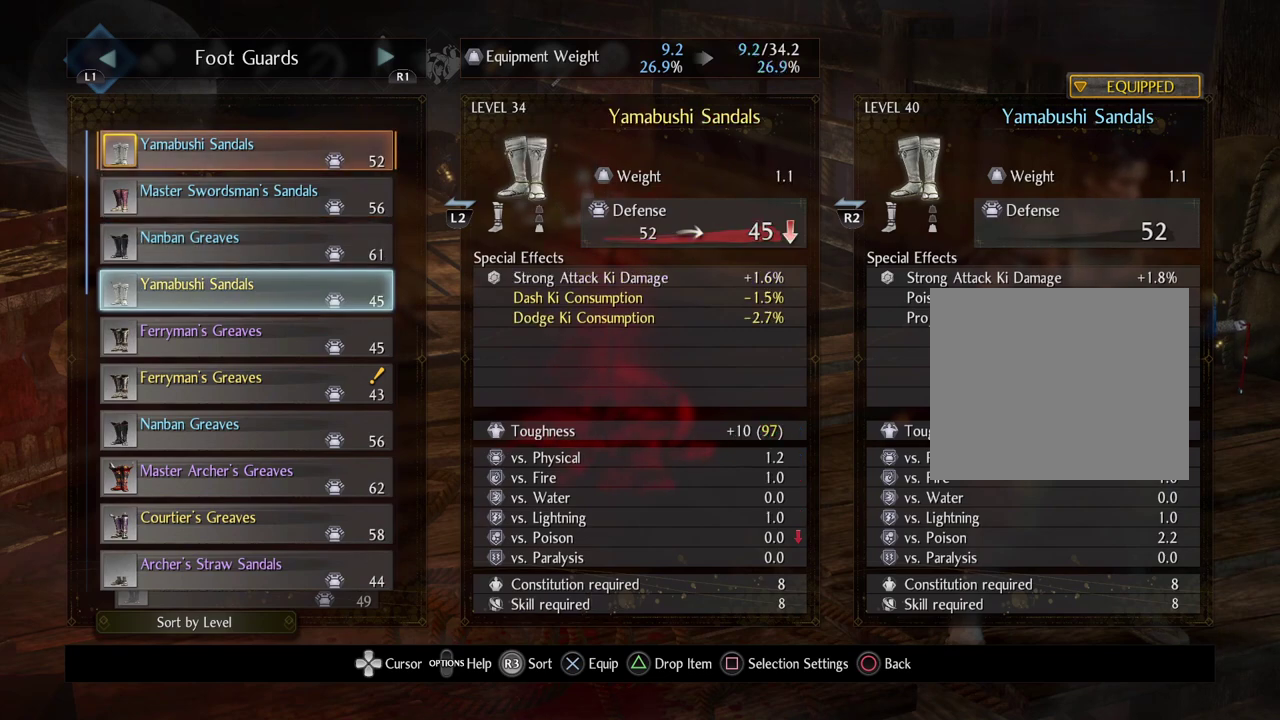
{"dt_ms": 600, "buttons": [], "left_stick": "center", "right_stick": "center", "events": [[400, "DPAD_DOWN", "down"], [517, "DPAD_DOWN", "up"]]}
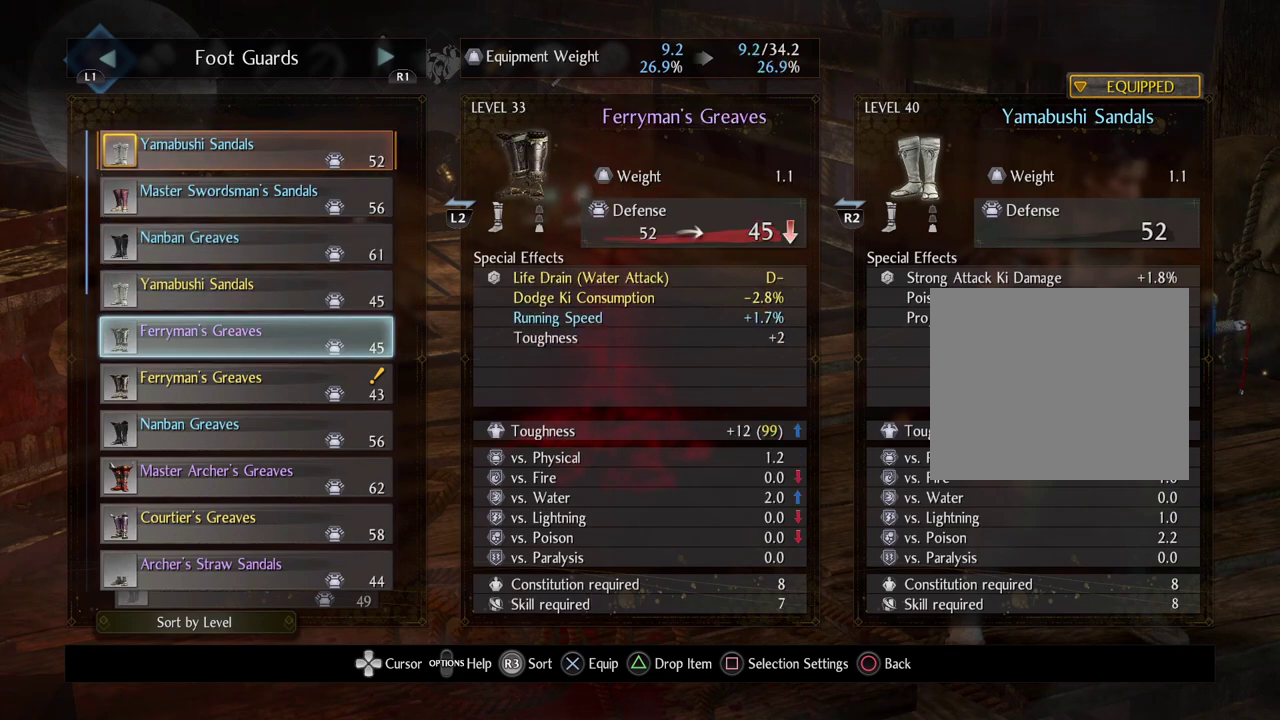
{"dt_ms": 500, "buttons": ["DPAD_UP"], "left_stick": "center", "right_stick": "center", "events": [[467, "DPAD_UP", "down"]]}
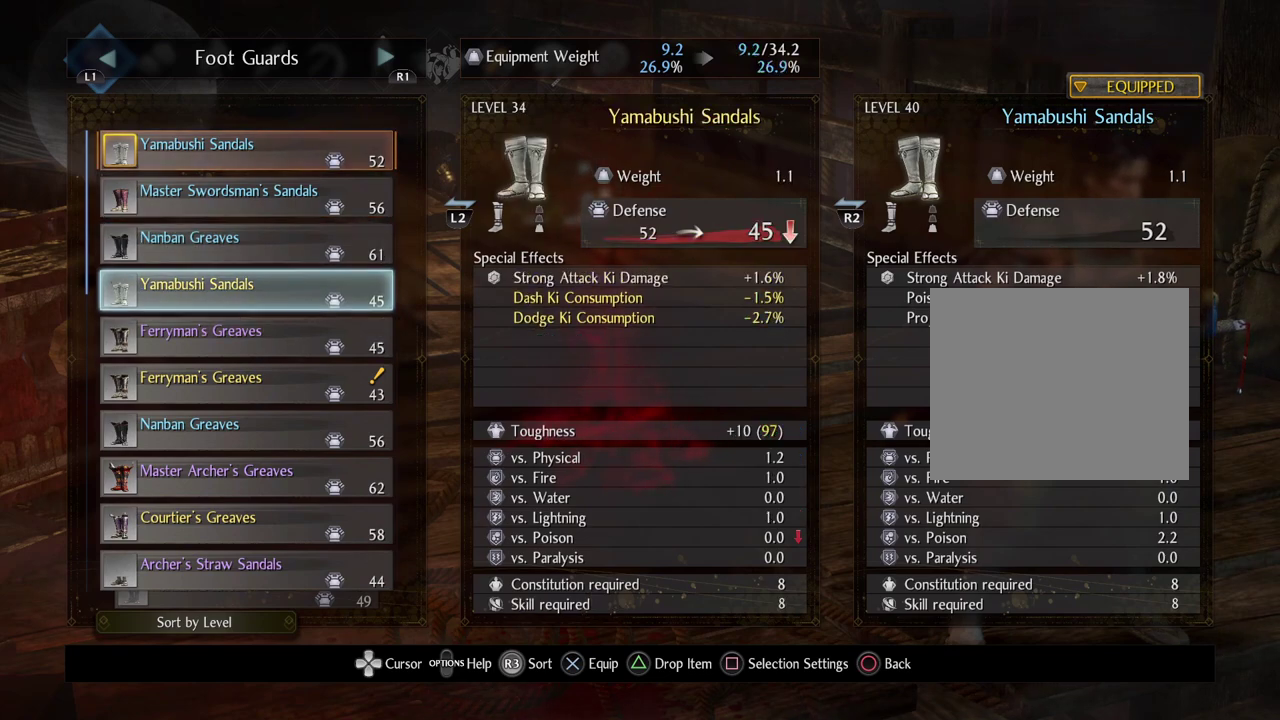
{"dt_ms": 300, "buttons": [], "left_stick": "center", "right_stick": "center", "events": [[50, "DPAD_UP", "up"], [167, "DPAD_UP", "down"], [267, "DPAD_UP", "up"]]}
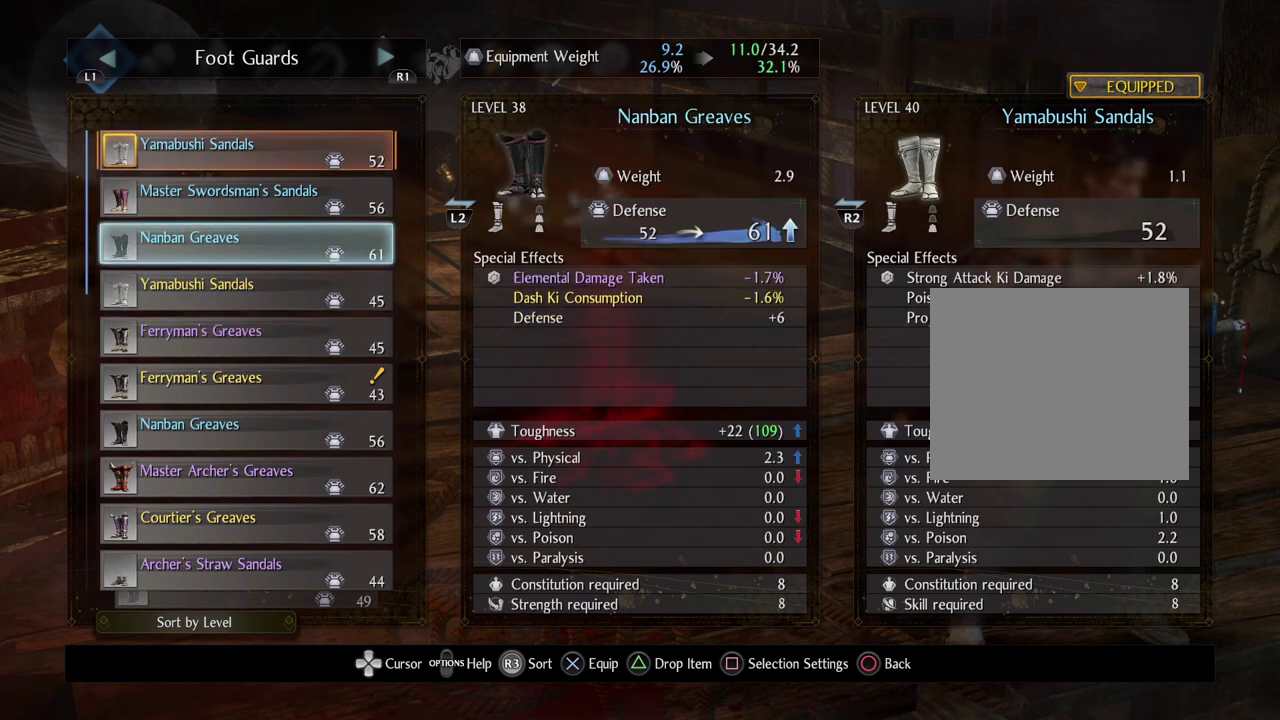
{"dt_ms": 700, "buttons": ["DPAD_LEFT"], "left_stick": "center", "right_stick": "center", "events": [[633, "DPAD_LEFT", "down"]]}
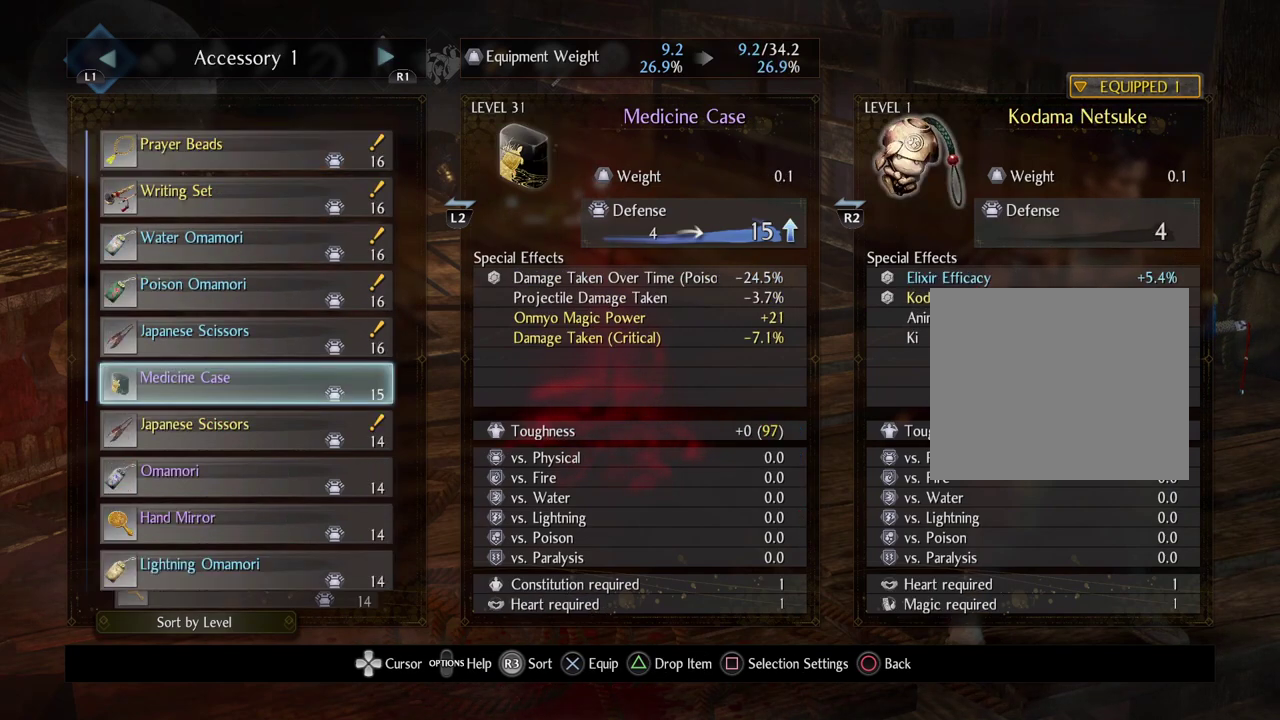
{"dt_ms": 500, "buttons": ["DPAD_DOWN"], "left_stick": "center", "right_stick": "center", "events": [[283, "DPAD_LEFT", "up"], [500, "DPAD_DOWN", "down"]]}
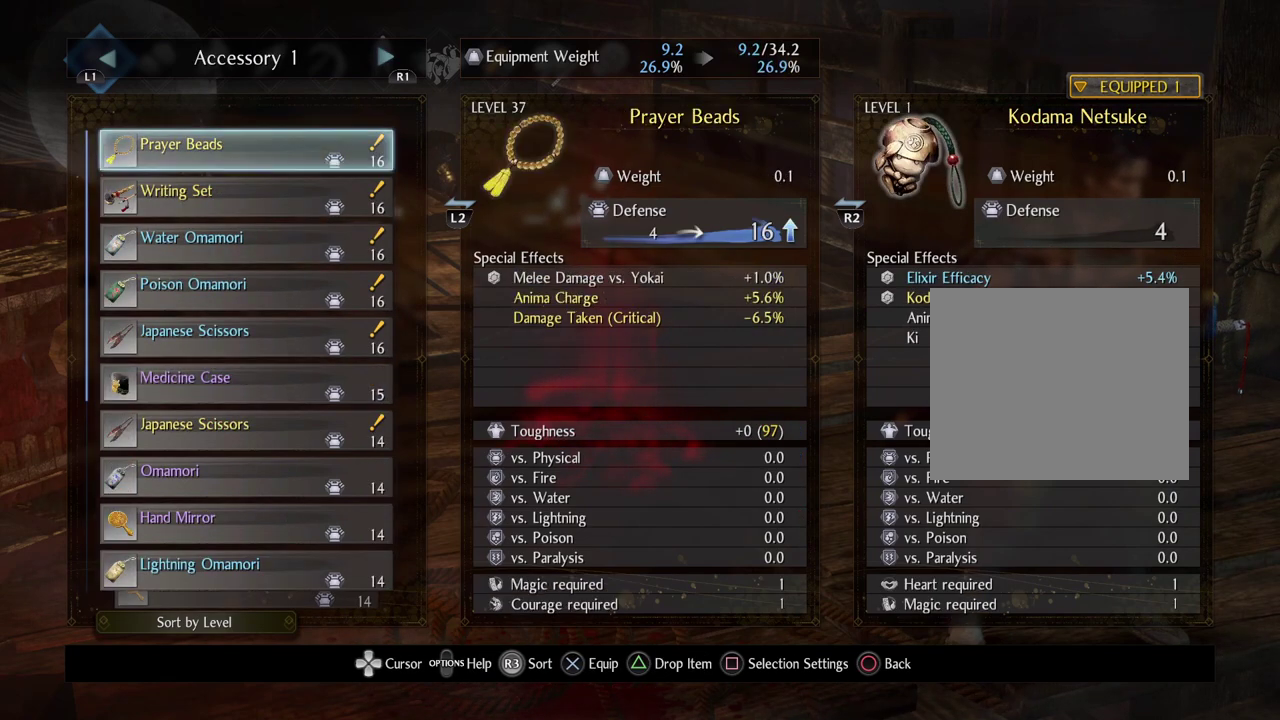
{"dt_ms": 300, "buttons": ["DPAD_DOWN"], "left_stick": "center", "right_stick": "center", "events": [[100, "DPAD_DOWN", "up"], [217, "DPAD_DOWN", "down"]]}
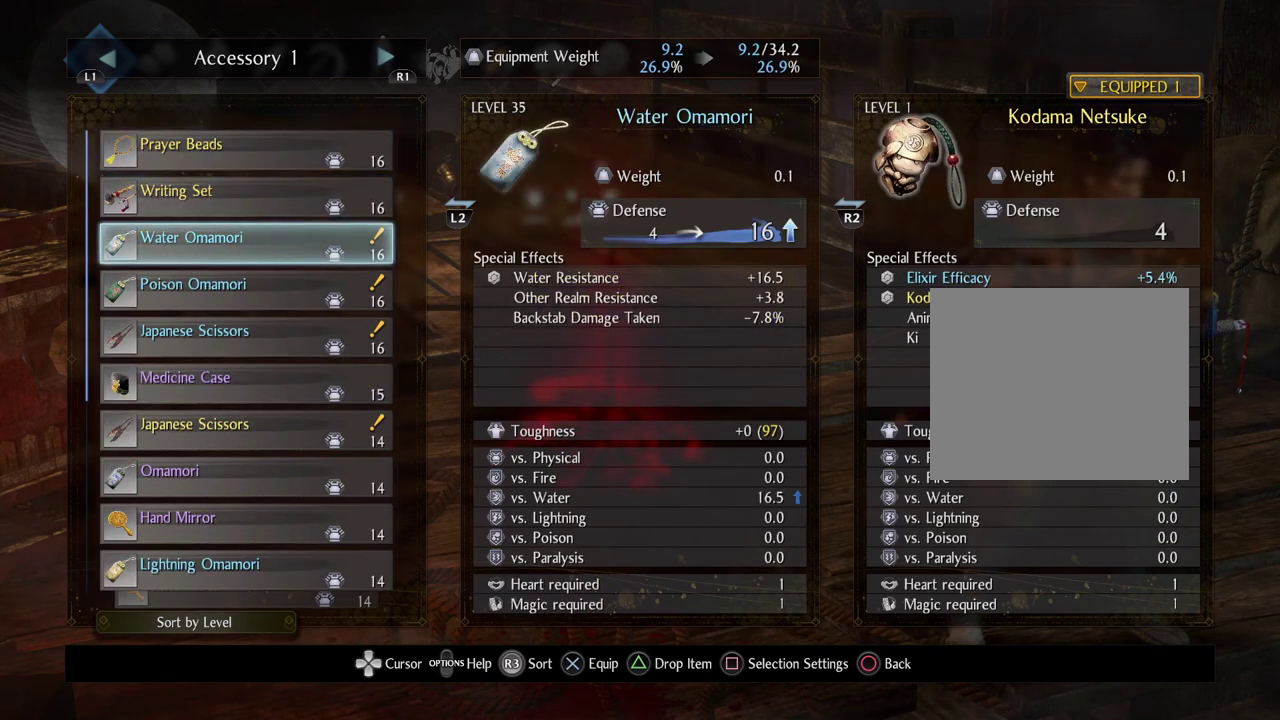
{"dt_ms": 700, "buttons": [], "left_stick": "center", "right_stick": "center", "events": [[17, "DPAD_DOWN", "up"], [133, "DPAD_DOWN", "down"], [233, "DPAD_DOWN", "up"], [333, "DPAD_DOWN", "down"], [433, "DPAD_DOWN", "up"], [533, "DPAD_DOWN", "down"], [617, "DPAD_DOWN", "up"]]}
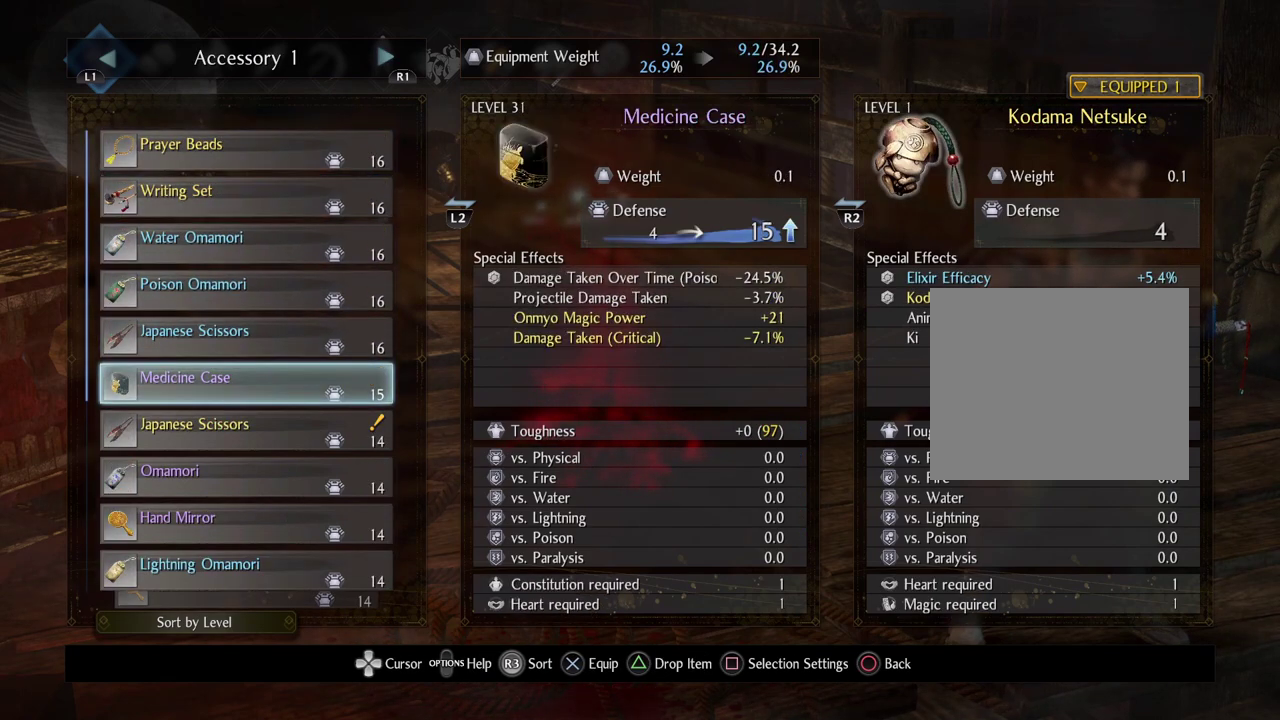
{"dt_ms": 500, "buttons": ["DPAD_DOWN"], "left_stick": "center", "right_stick": "center", "events": [[17, "DPAD_DOWN", "down"], [133, "DPAD_DOWN", "up"], [250, "DPAD_DOWN", "down"], [367, "DPAD_DOWN", "up"], [467, "DPAD_DOWN", "down"]]}
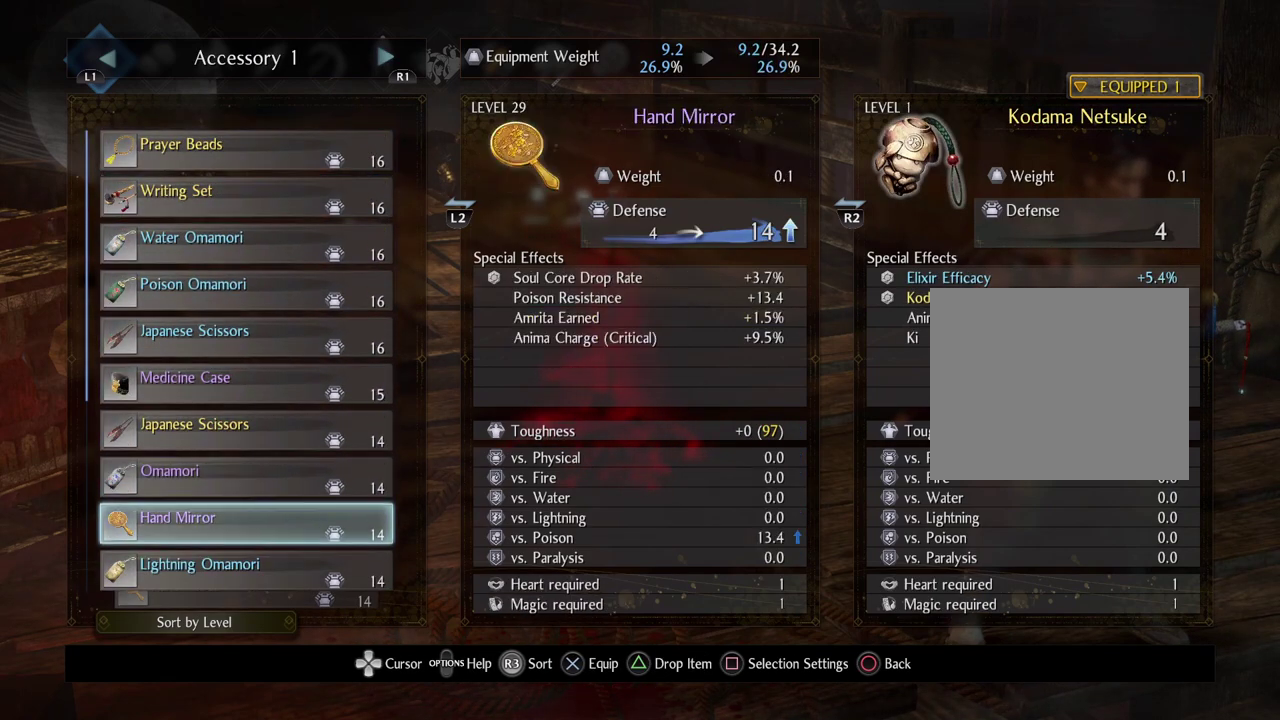
{"dt_ms": 500, "buttons": ["DPAD_UP"], "left_stick": "center", "right_stick": "center", "events": [[67, "DPAD_DOWN", "up"], [467, "DPAD_UP", "down"]]}
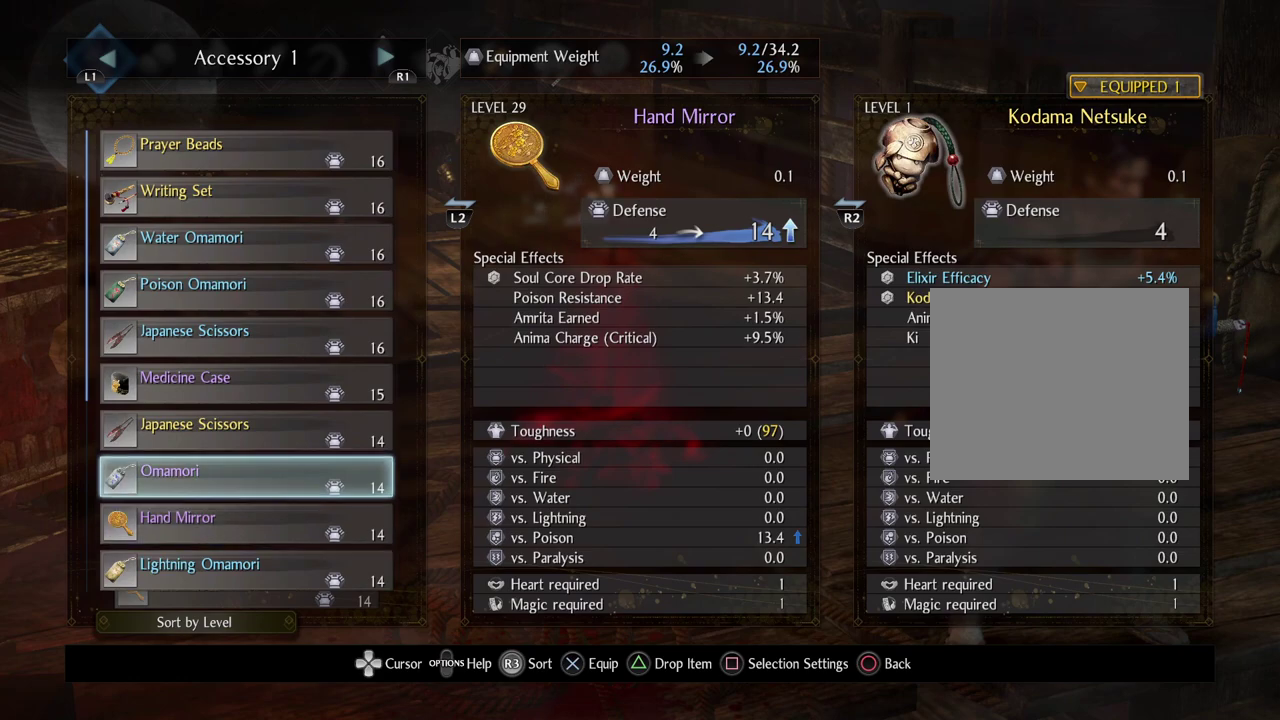
{"dt_ms": 500, "buttons": [], "left_stick": "center", "right_stick": "center", "events": [[83, "DPAD_UP", "up"]]}
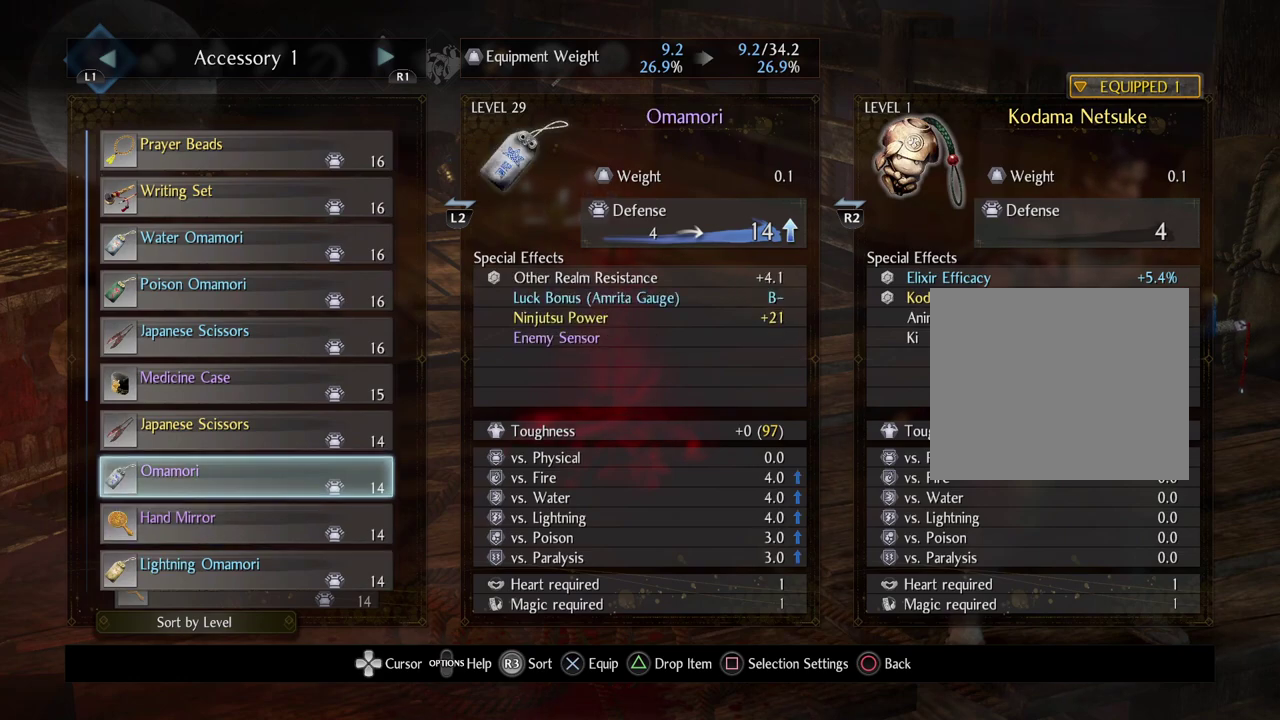
{"dt_ms": 500, "buttons": [], "left_stick": "center", "right_stick": "center", "events": []}
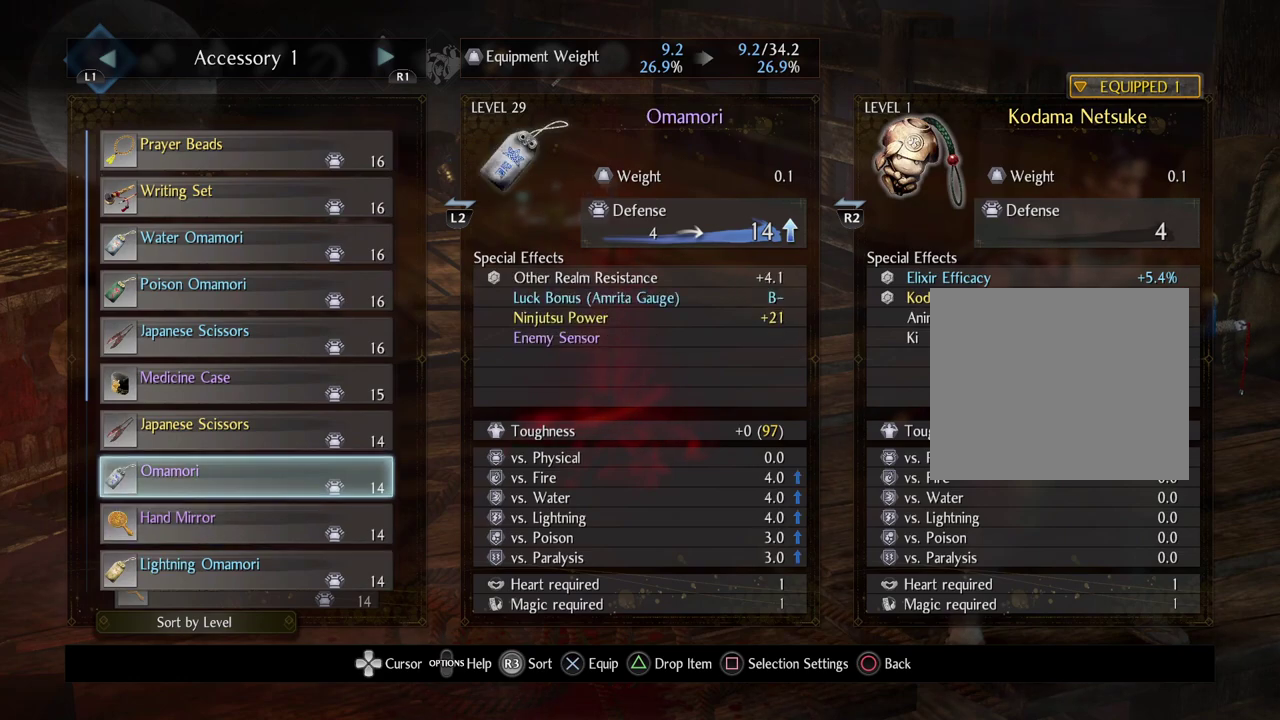
{"dt_ms": 500, "buttons": [], "left_stick": "center", "right_stick": "center", "events": []}
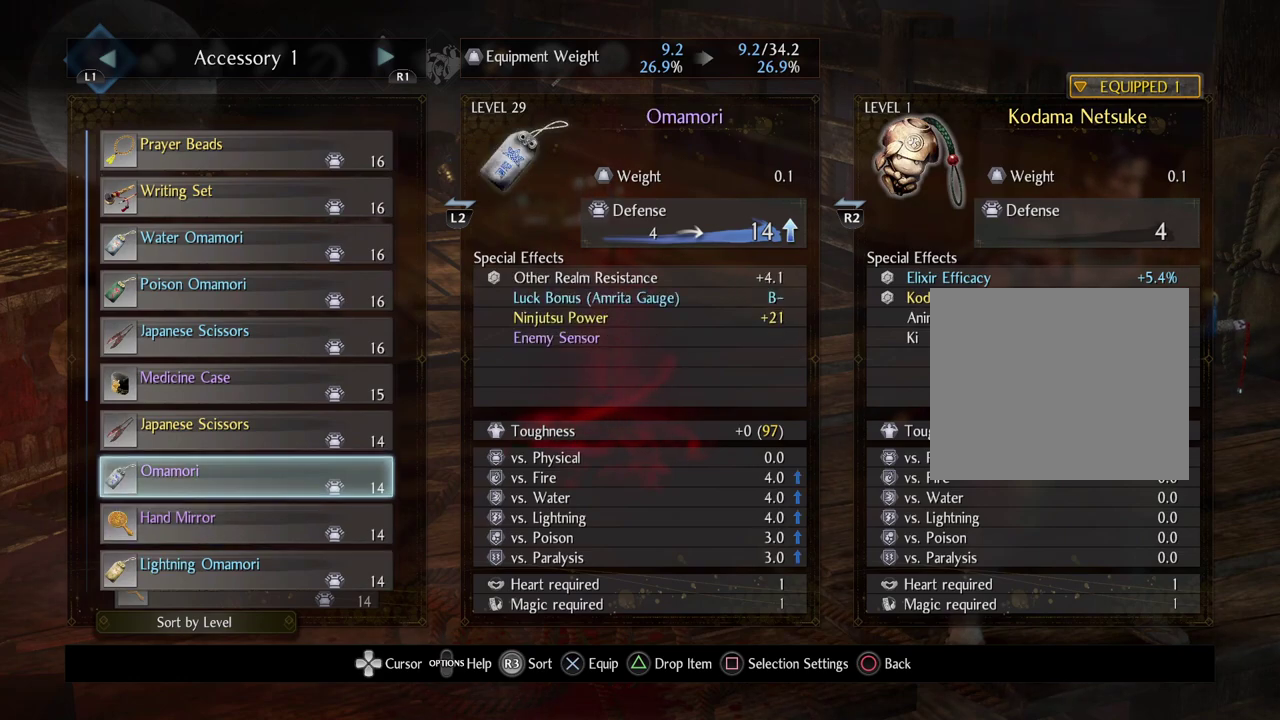
{"dt_ms": 500, "buttons": [], "left_stick": "center", "right_stick": "center", "events": []}
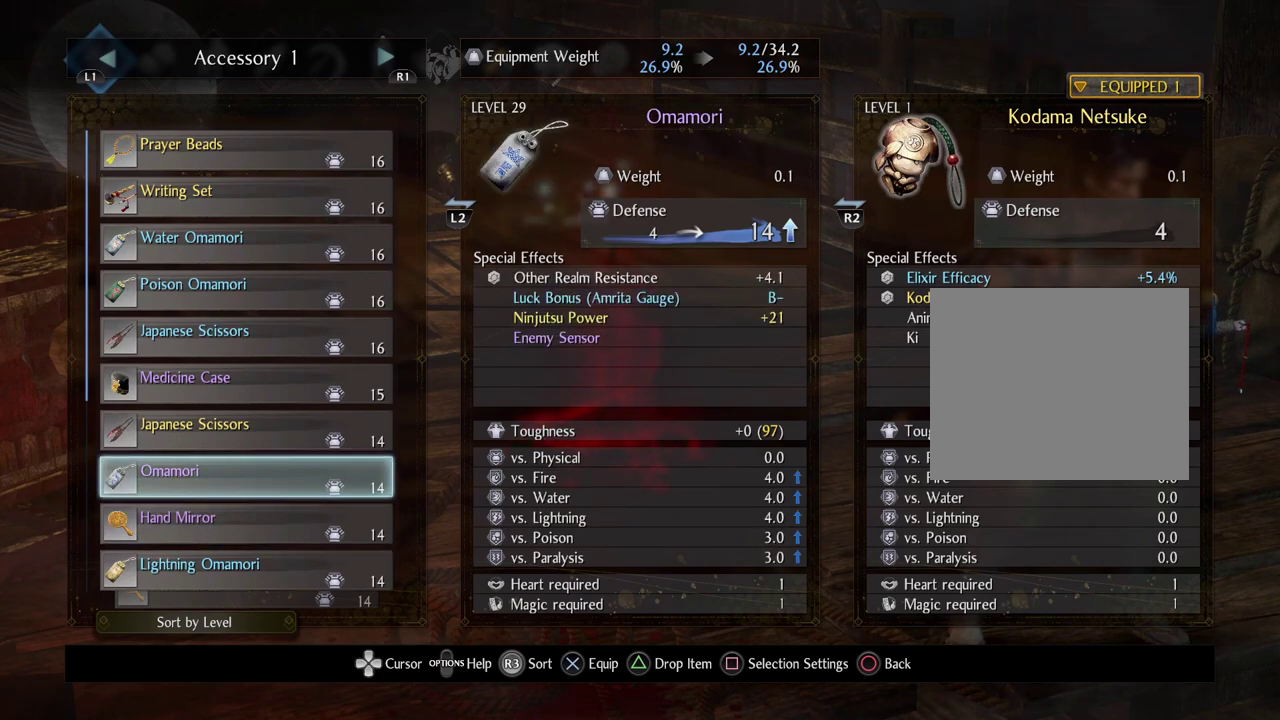
{"dt_ms": 500, "buttons": [], "left_stick": "center", "right_stick": "center", "events": []}
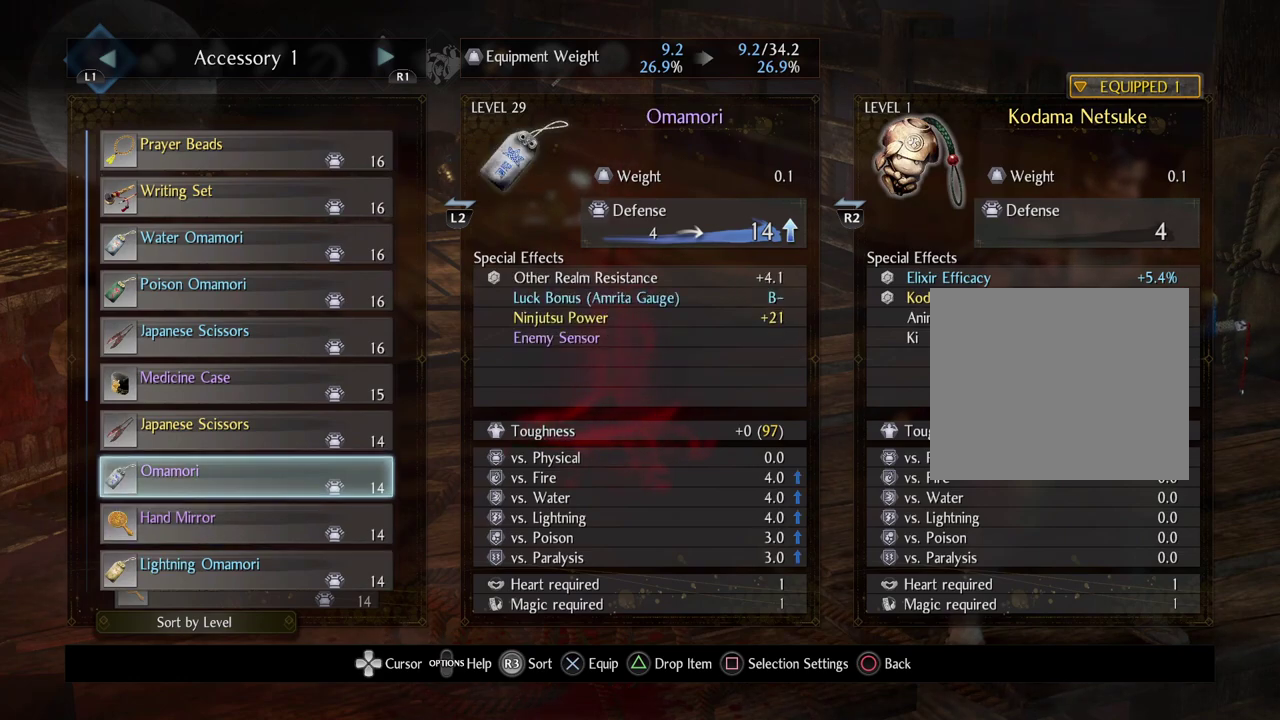
{"dt_ms": 500, "buttons": [], "left_stick": "center", "right_stick": "center", "events": []}
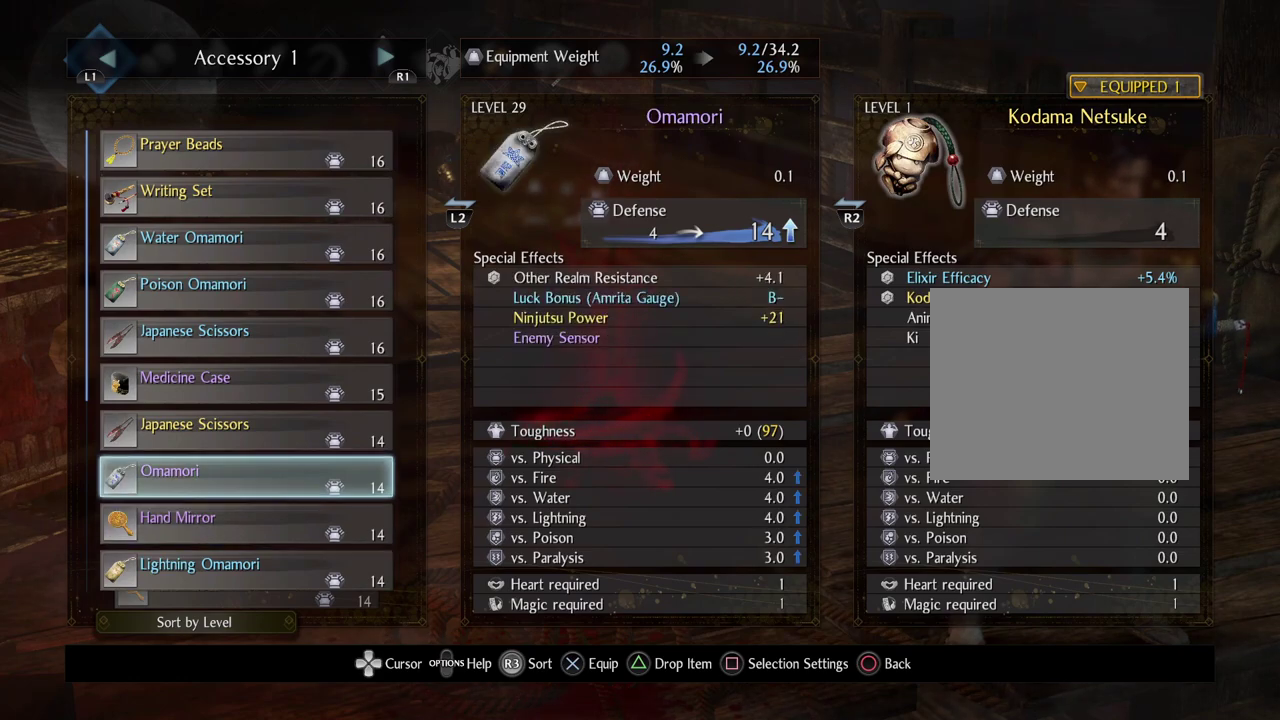
{"dt_ms": 500, "buttons": [], "left_stick": "center", "right_stick": "center", "events": []}
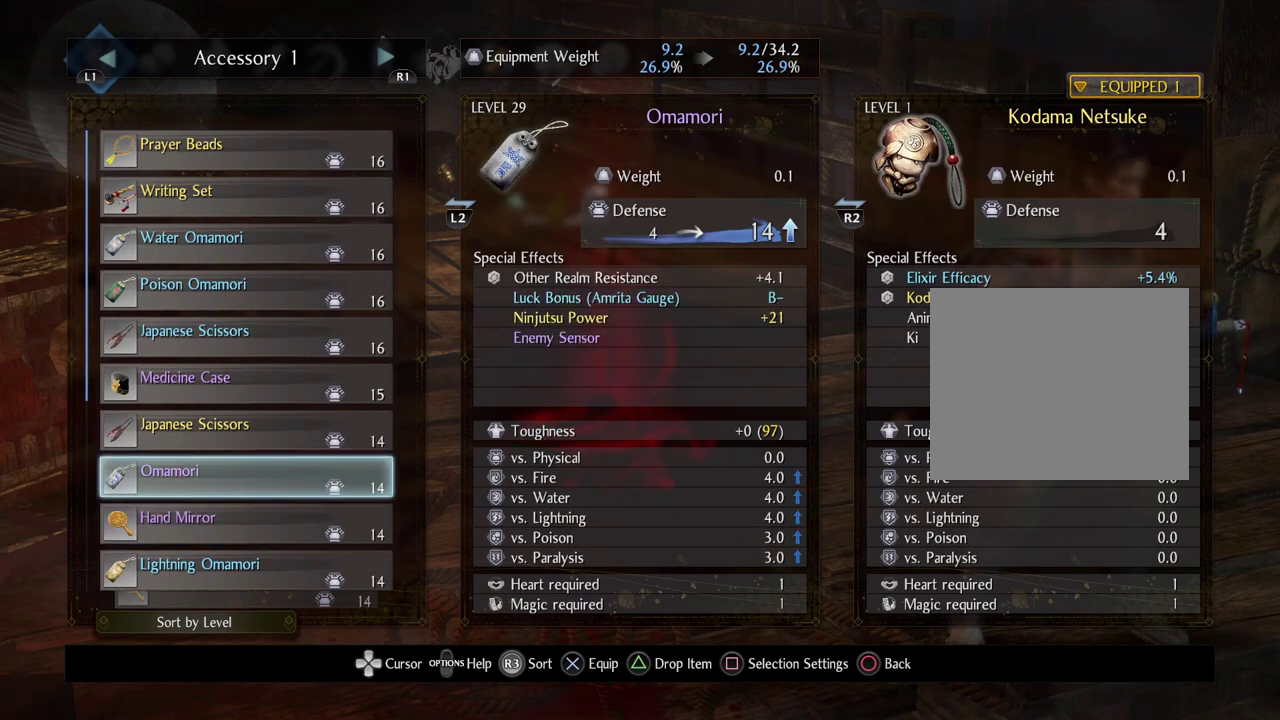
{"dt_ms": 500, "buttons": ["CIRCLE"], "left_stick": "center", "right_stick": "center", "events": [[150, "CIRCLE", "down"], [283, "CIRCLE", "up"], [467, "CIRCLE", "down"]]}
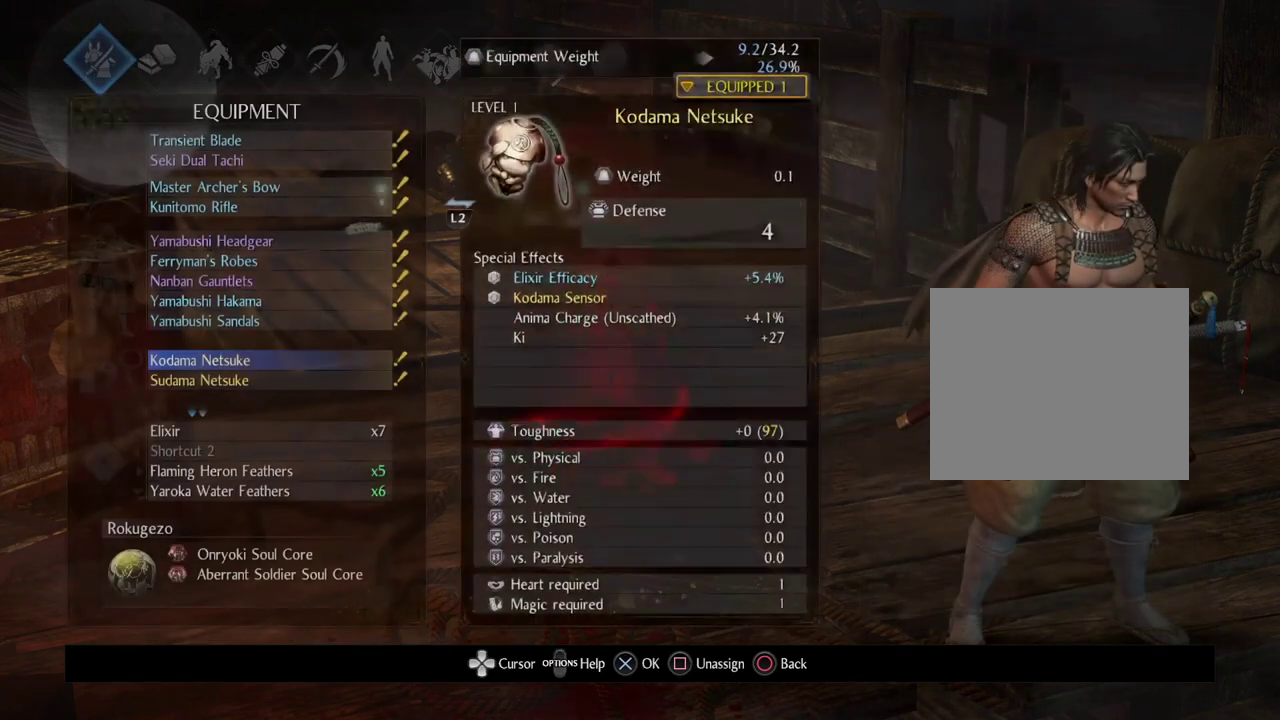
{"dt_ms": 400, "buttons": [], "left_stick": "center", "right_stick": "center", "events": [[117, "CIRCLE", "up"]]}
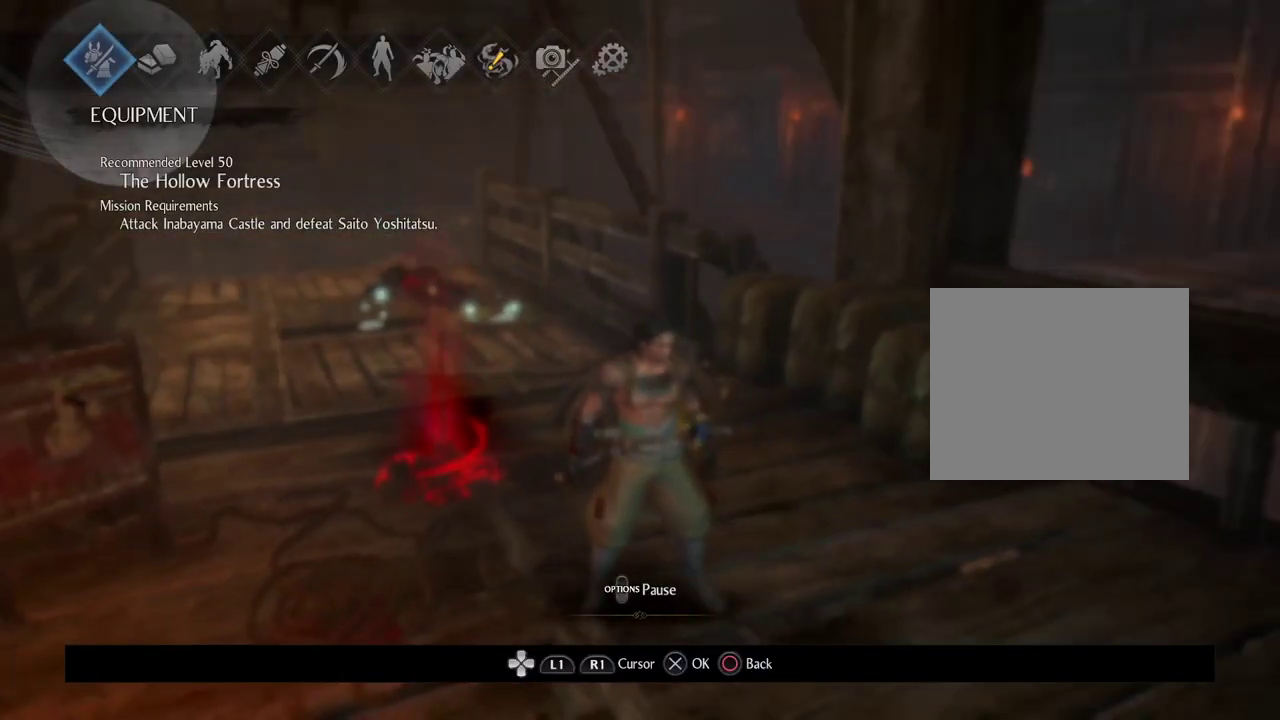
{"dt_ms": 600, "buttons": [], "left_stick": "center", "right_stick": "center", "events": [[300, "CIRCLE", "down"], [433, "CIRCLE", "up"]]}
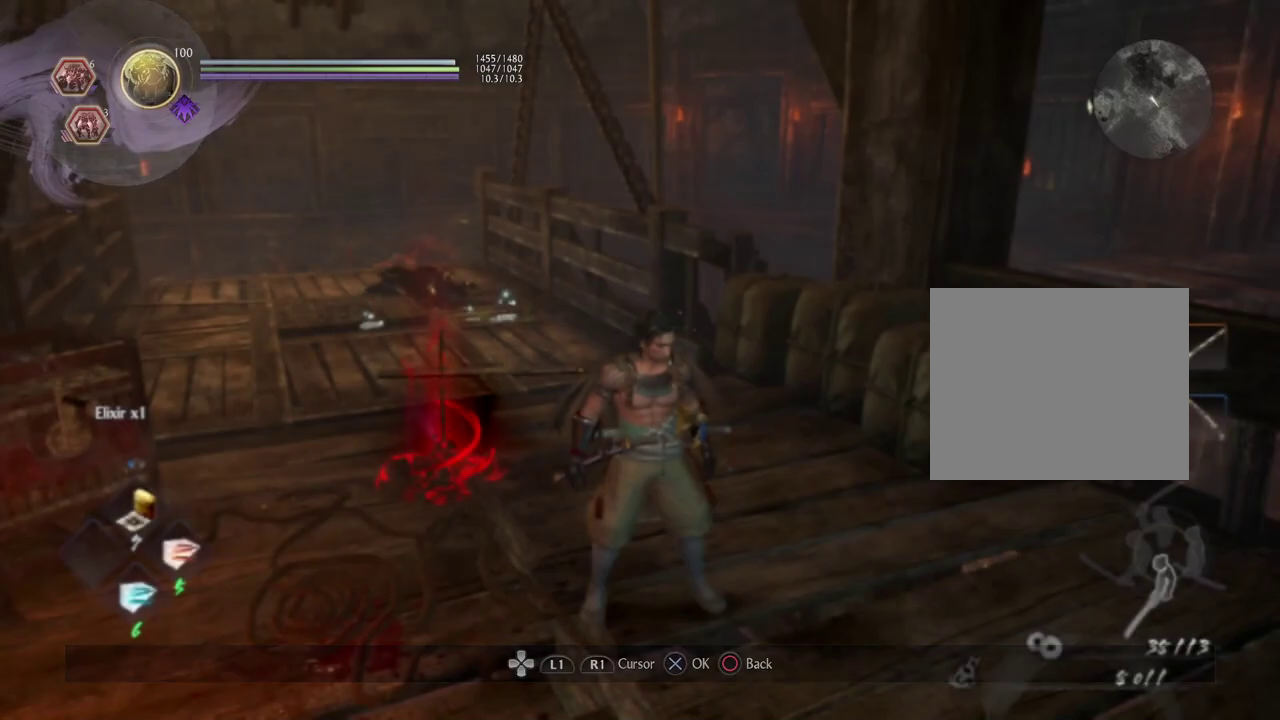
{"dt_ms": 500, "buttons": [], "left_stick": "down-left", "right_stick": "center", "events": [[267, "left_stick", "down-left"]]}
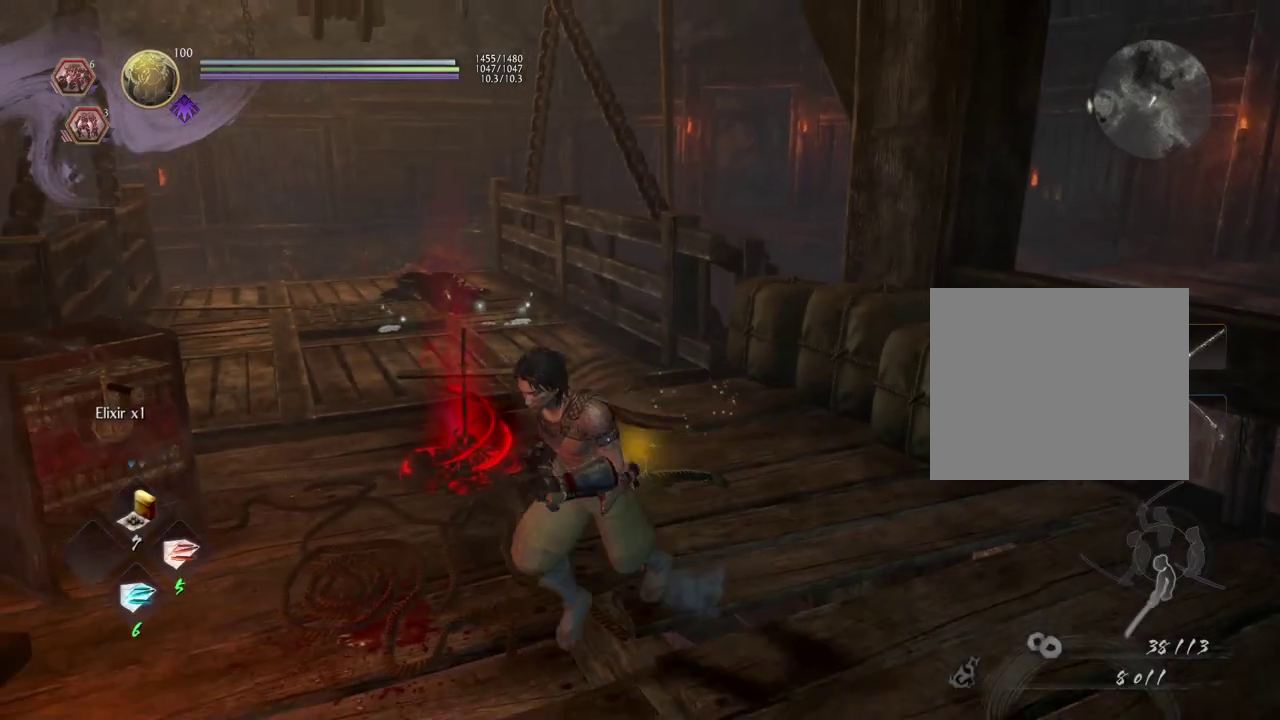
{"dt_ms": 400, "buttons": [], "left_stick": "center", "right_stick": "right", "events": [[133, "right_stick", "right"], [150, "left_stick", "down"], [350, "left_stick", "center"]]}